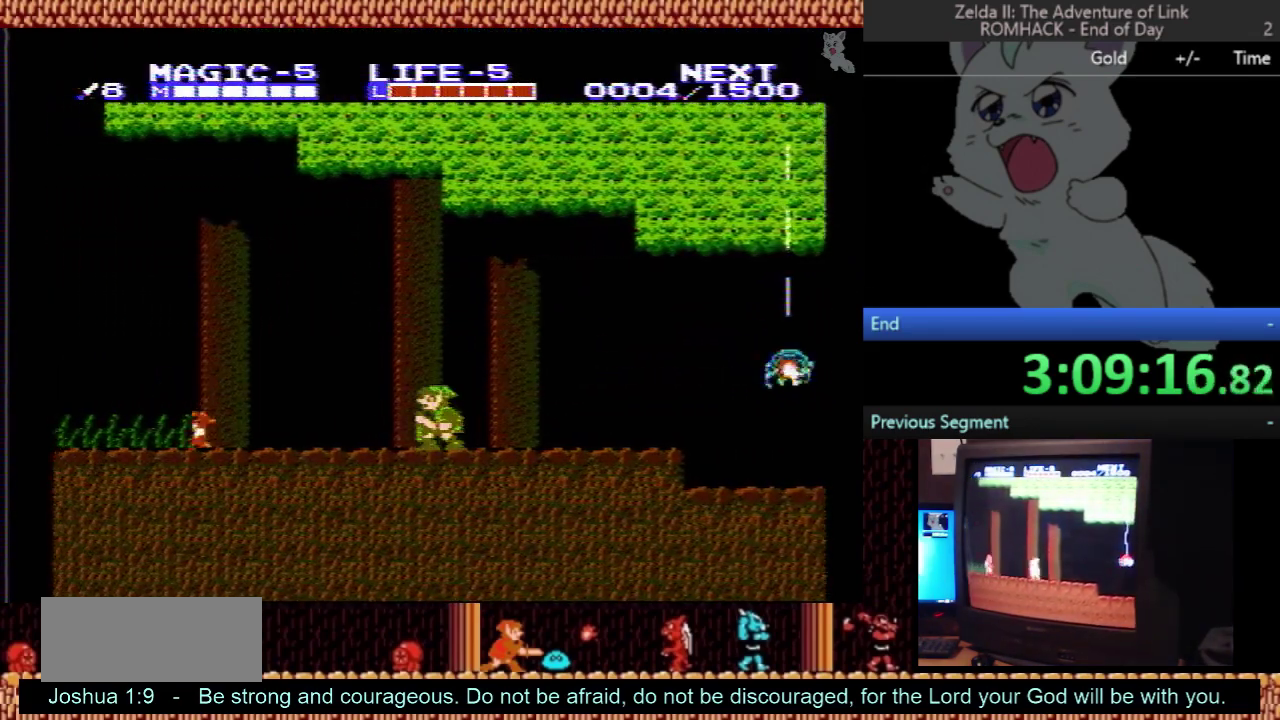
Gameplay with a controller (Nintendo layout); each line is a JSON object with the inputs held at the frame after it. "events" lists button and stick changes between this image and that frame as [ms after this image, input, new state], when the widget could be followed in between. Not read: L3 R3.
{"buttons": ["DPAD_LEFT"], "events": []}
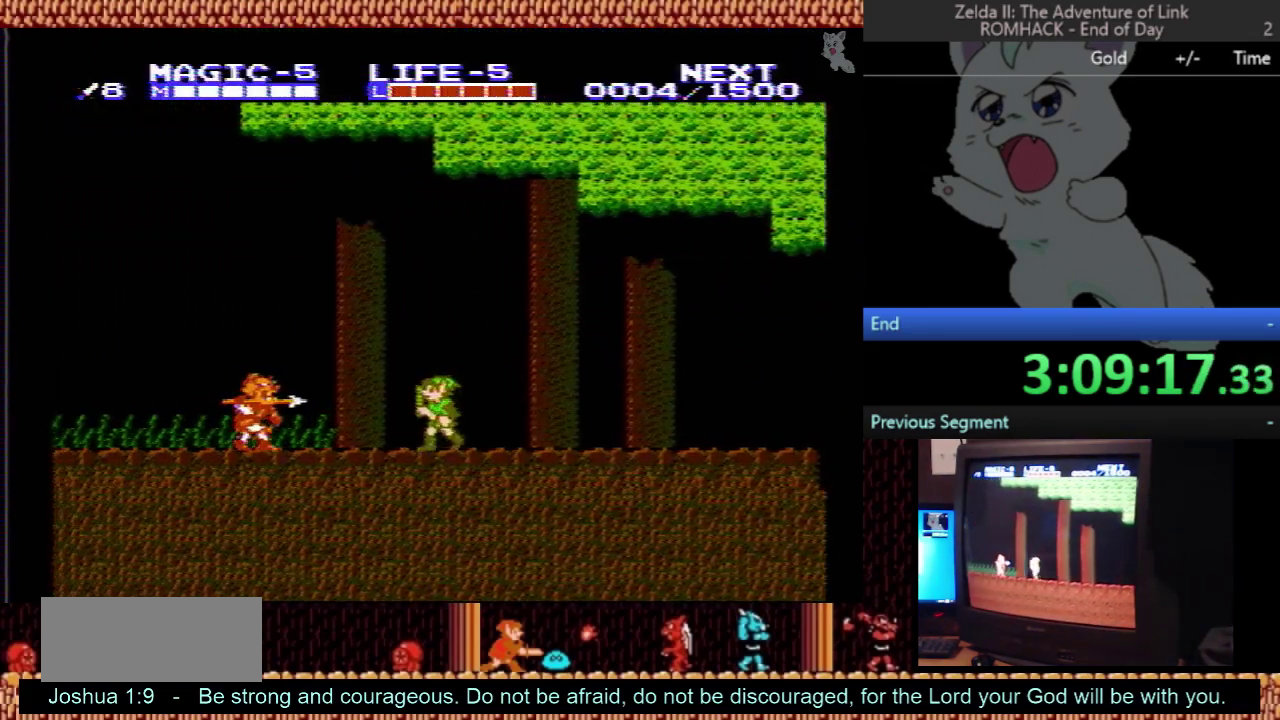
{"buttons": ["DPAD_LEFT"], "events": []}
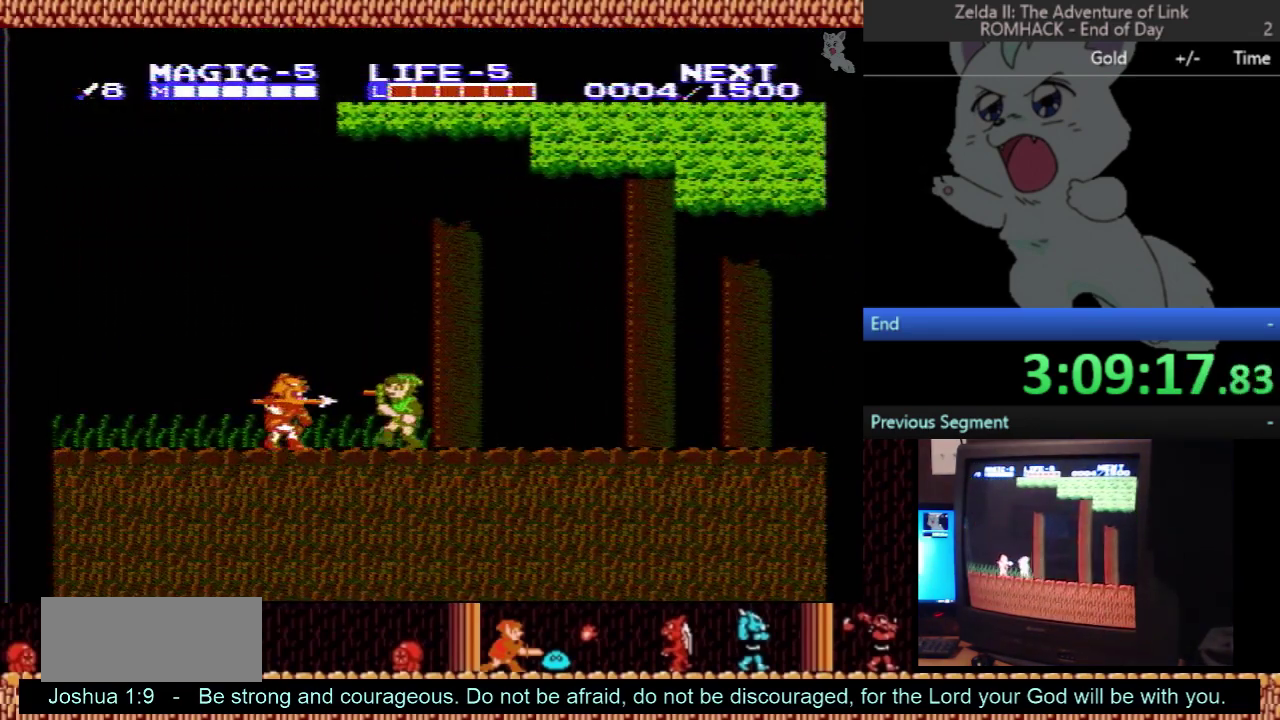
{"buttons": ["DPAD_LEFT"], "events": [[133, "A", "down"], [167, "DPAD_DOWN", "down"], [167, "DPAD_LEFT", "up"], [200, "B", "down"], [333, "A", "up"], [333, "DPAD_DOWN", "up"], [333, "DPAD_LEFT", "down"], [367, "B", "up"]]}
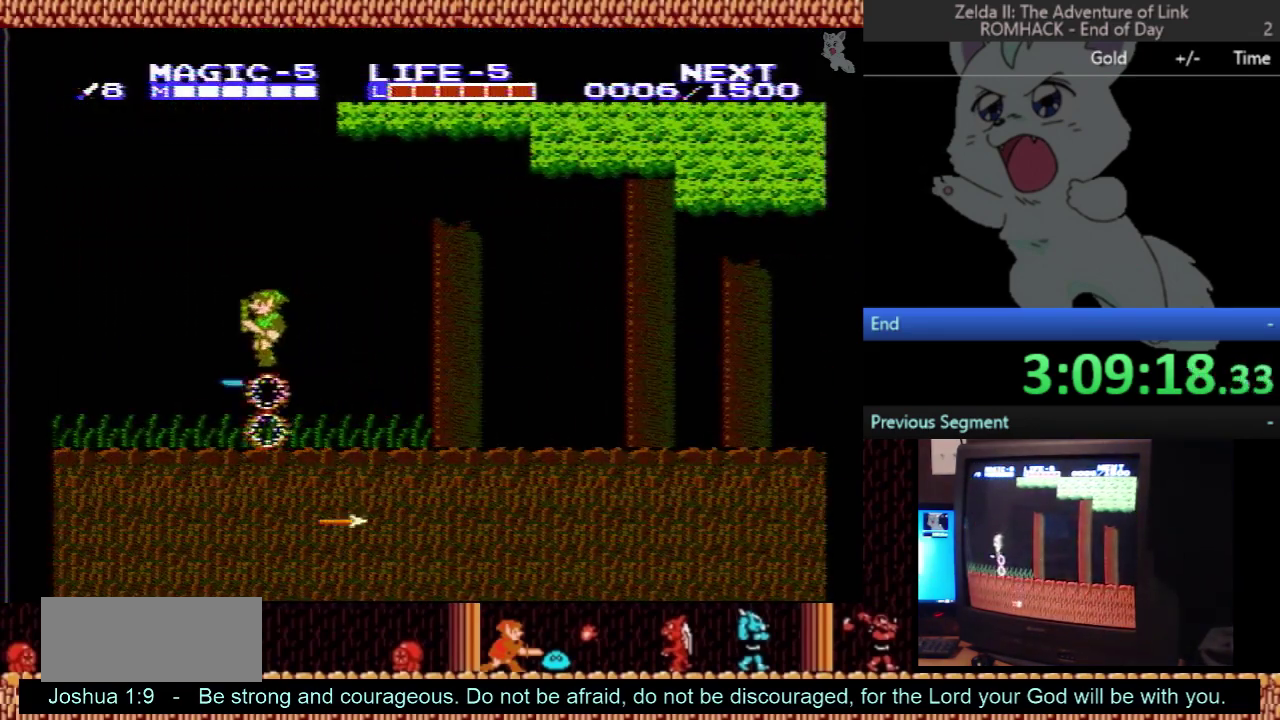
{"buttons": [], "events": [[367, "DPAD_LEFT", "up"], [400, "DPAD_RIGHT", "down"], [500, "DPAD_RIGHT", "up"]]}
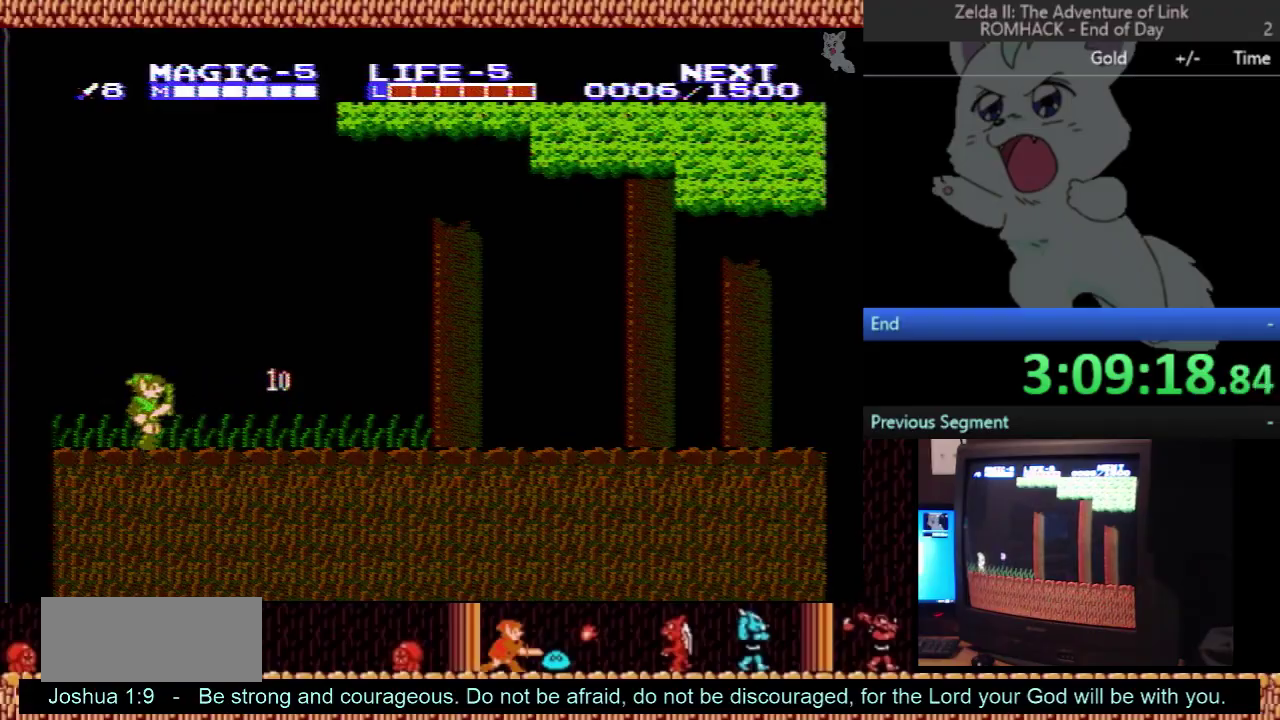
{"buttons": ["DPAD_LEFT"], "events": [[200, "DPAD_LEFT", "down"]]}
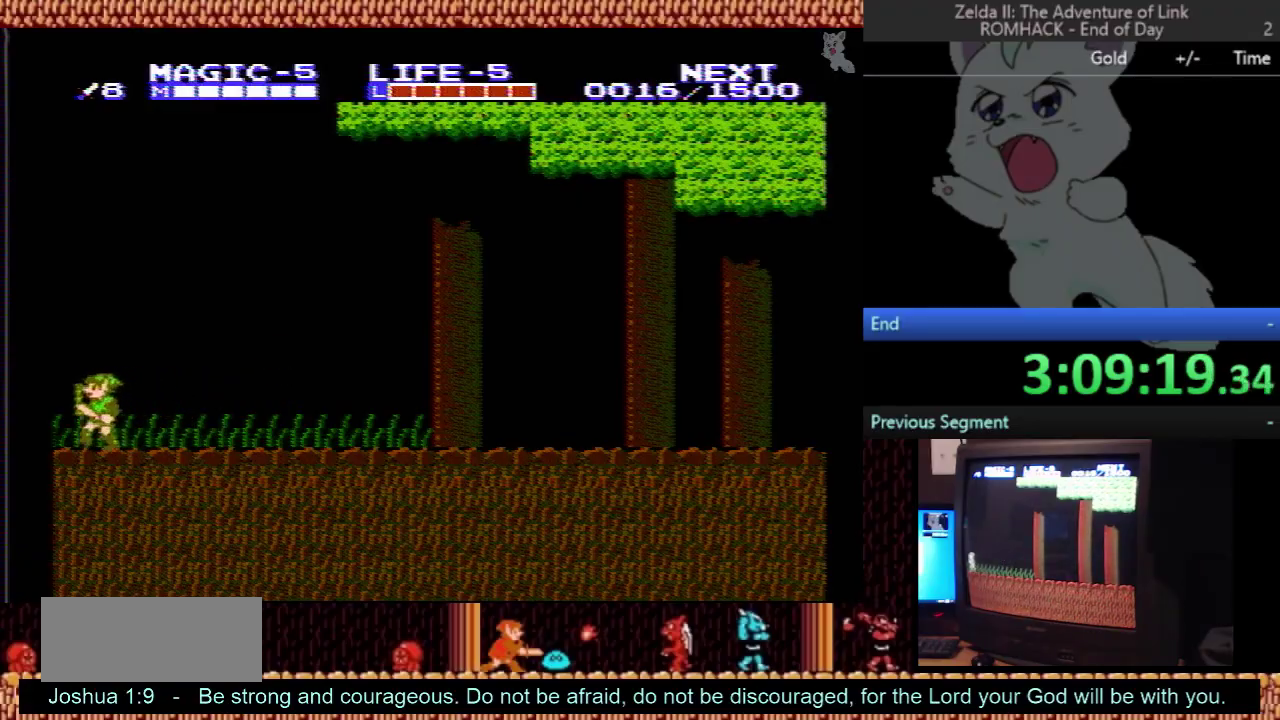
{"buttons": ["DPAD_LEFT"], "events": []}
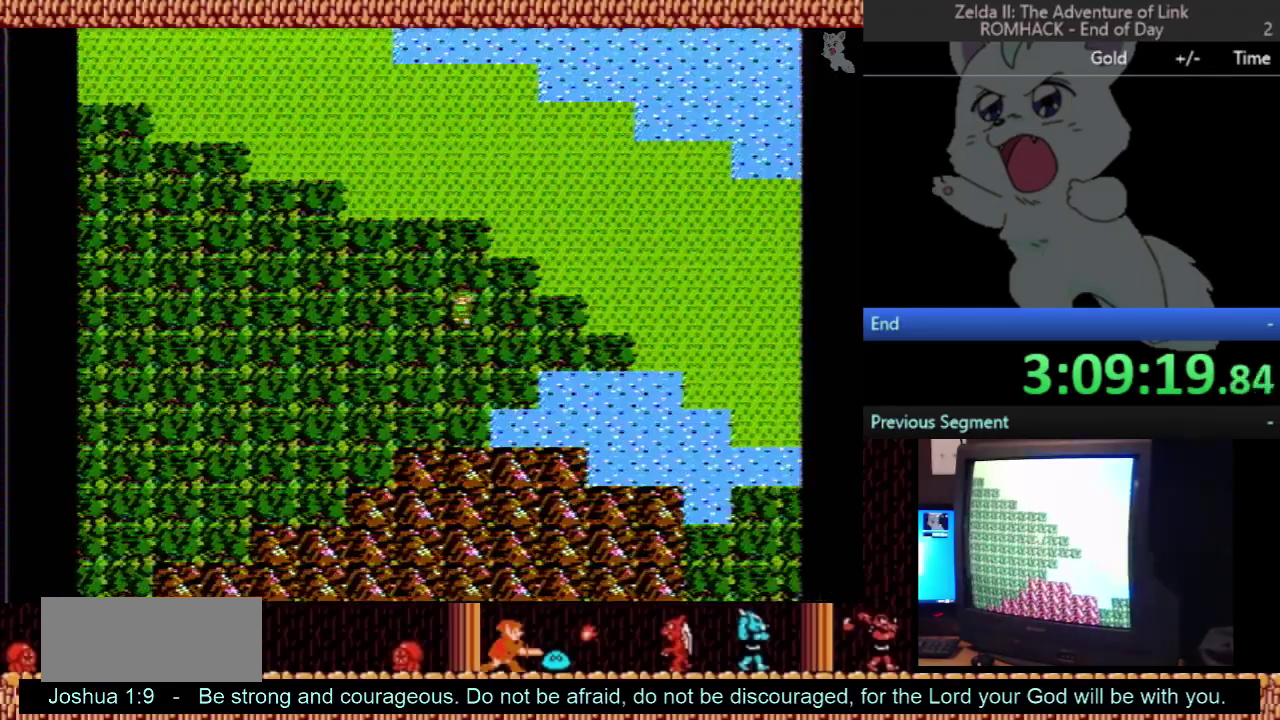
{"buttons": ["DPAD_LEFT"], "events": []}
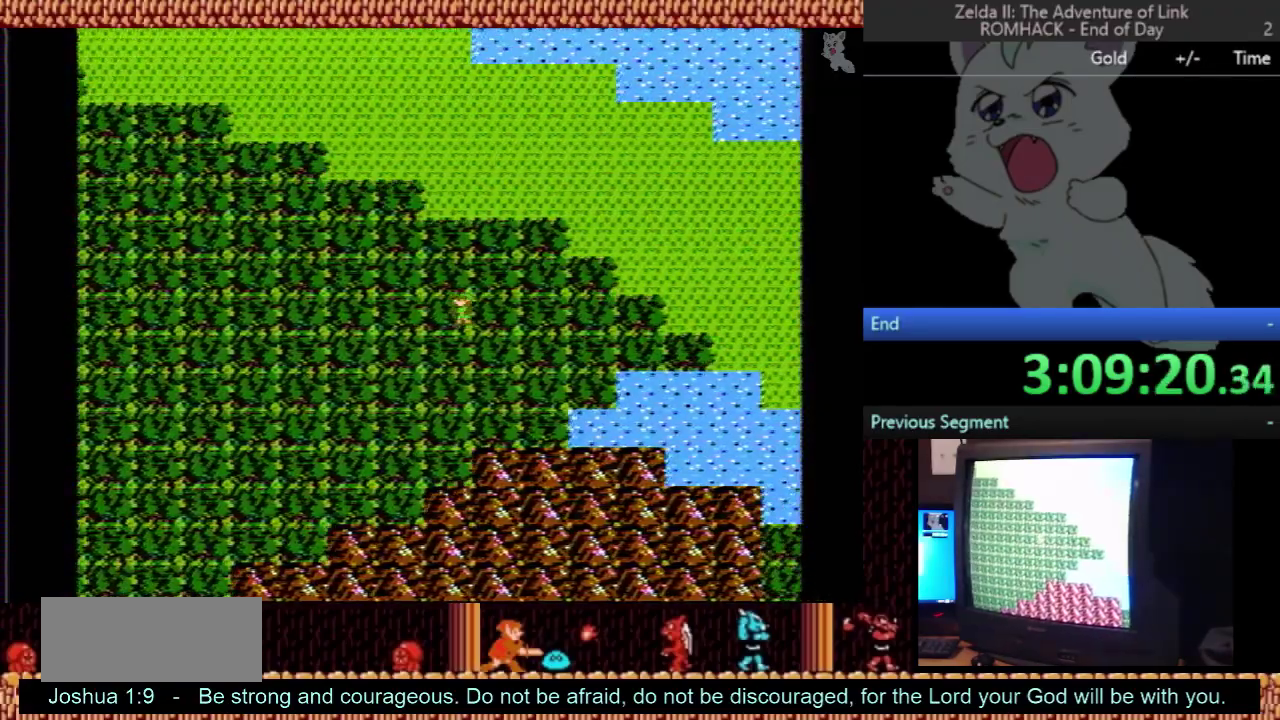
{"buttons": ["DPAD_LEFT"], "events": []}
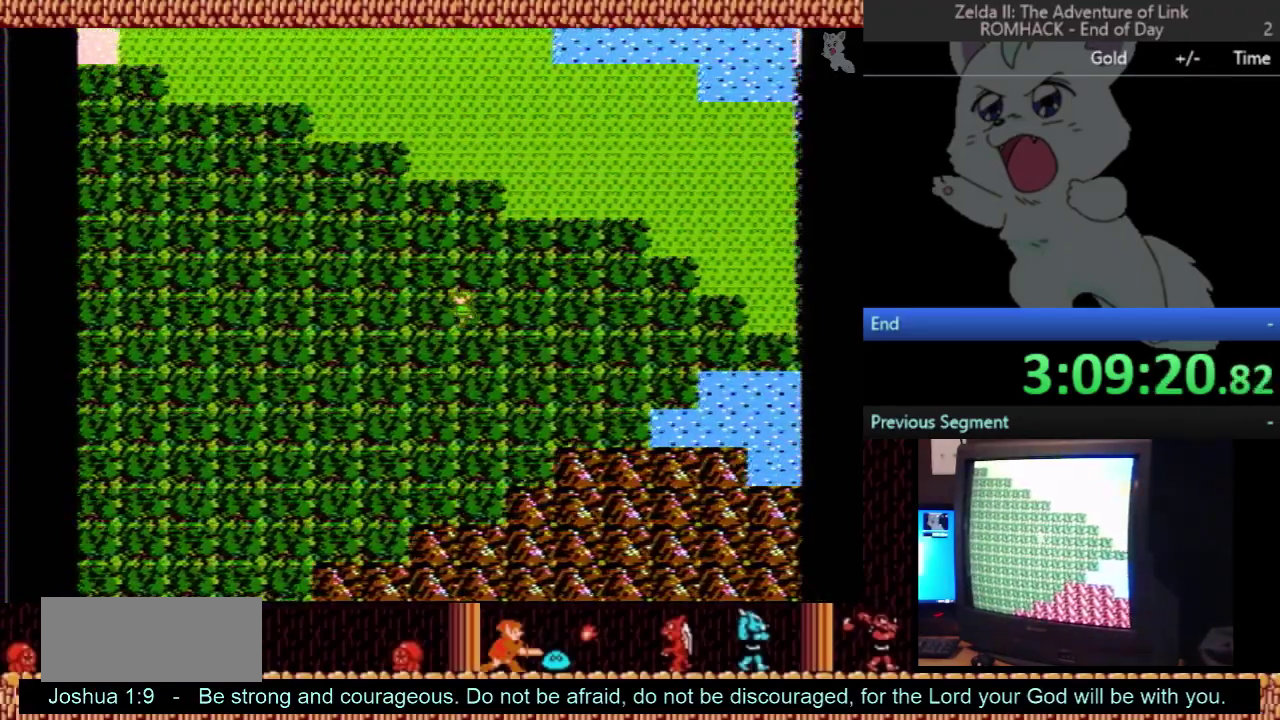
{"buttons": ["DPAD_LEFT"], "events": []}
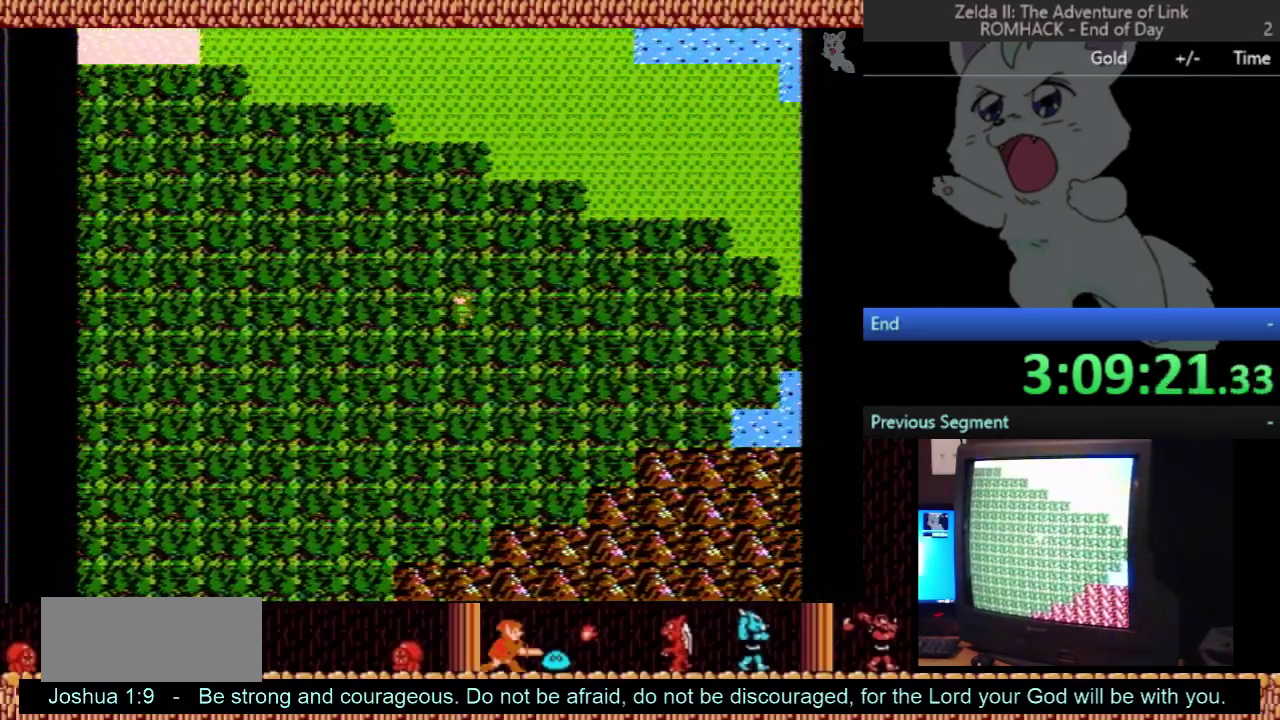
{"buttons": ["DPAD_DOWN"], "events": [[300, "DPAD_LEFT", "up"], [367, "DPAD_DOWN", "down"]]}
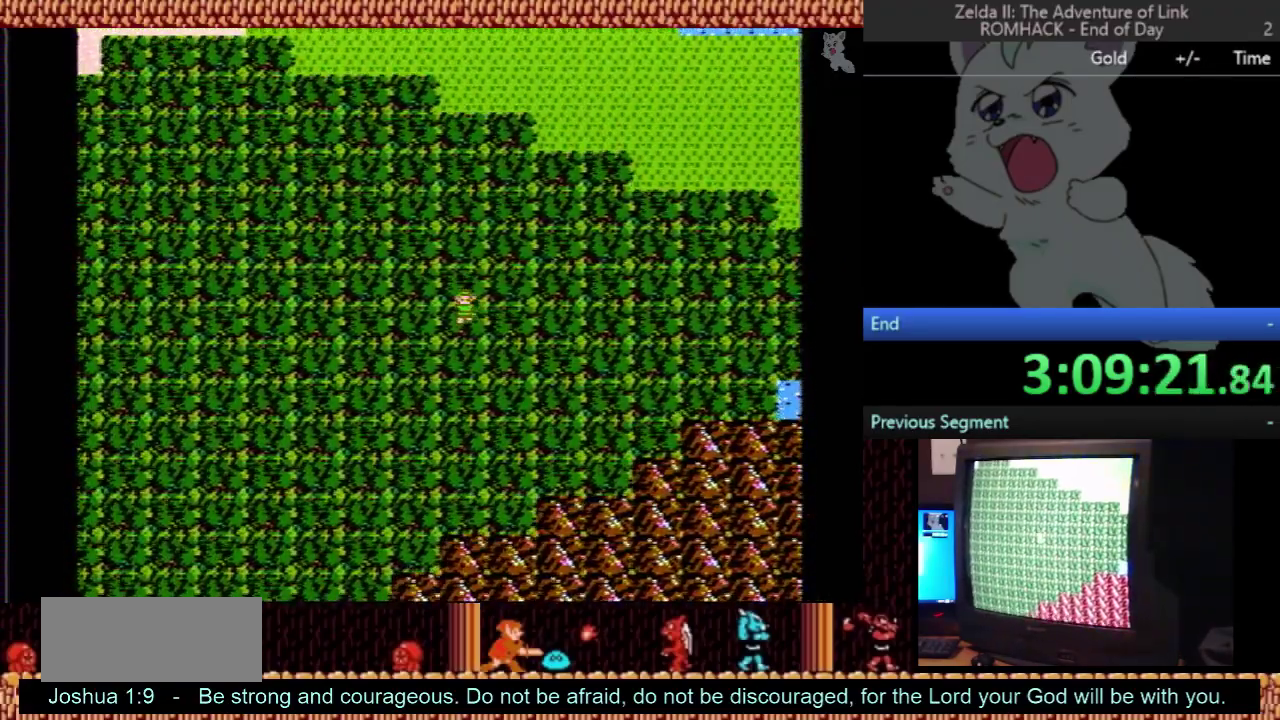
{"buttons": ["DPAD_DOWN"], "events": []}
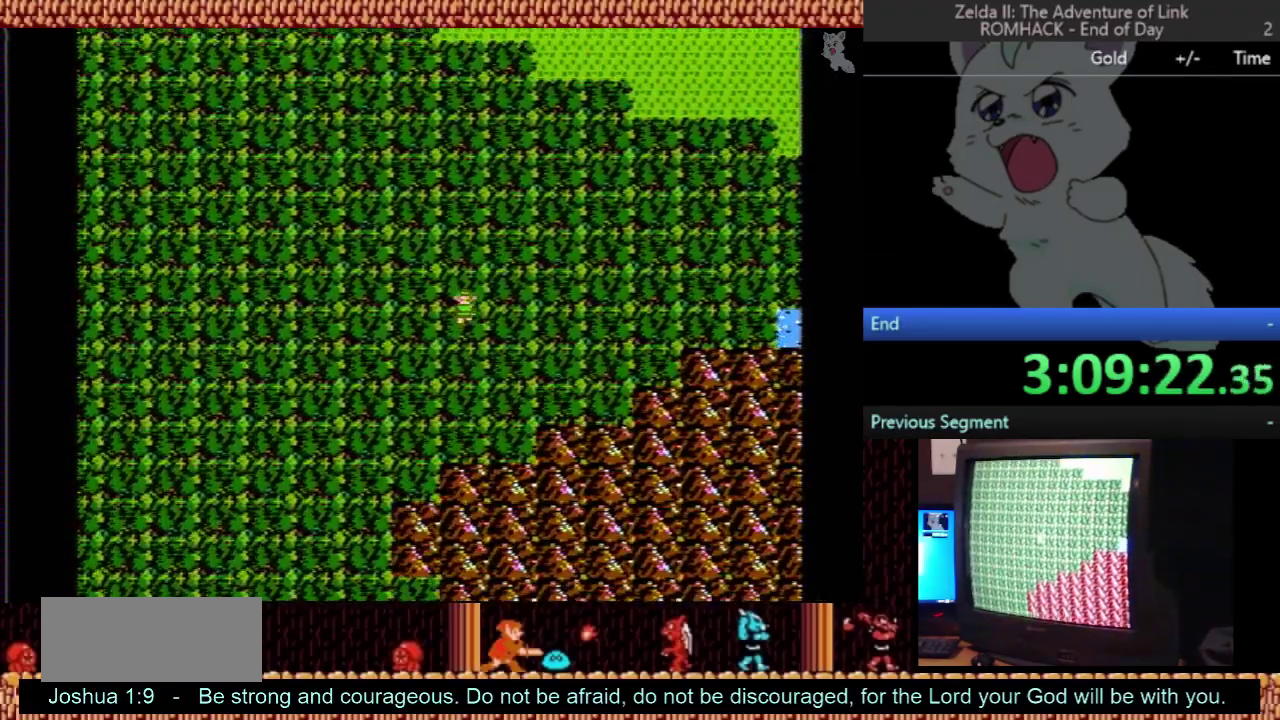
{"buttons": ["START"], "events": [[233, "DPAD_DOWN", "up"], [433, "START", "down"]]}
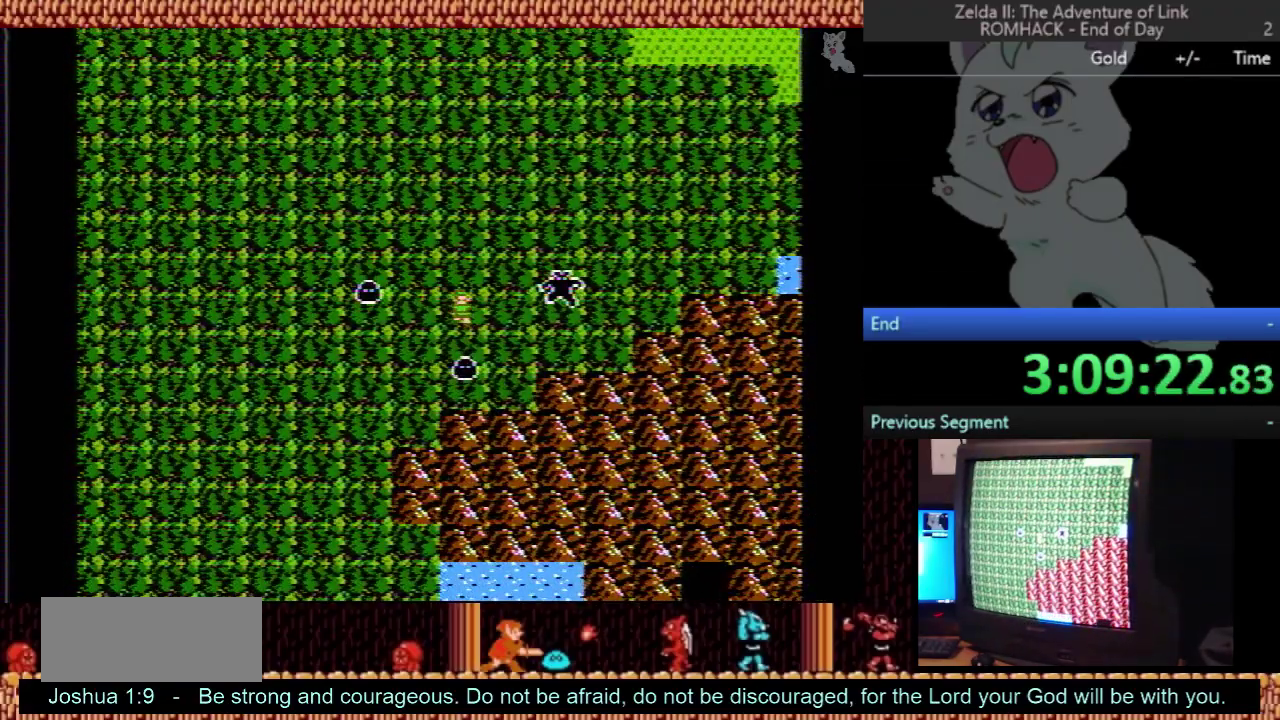
{"buttons": ["DPAD_LEFT"], "events": [[133, "START", "up"], [300, "DPAD_LEFT", "down"], [333, "START", "down"], [467, "START", "up"]]}
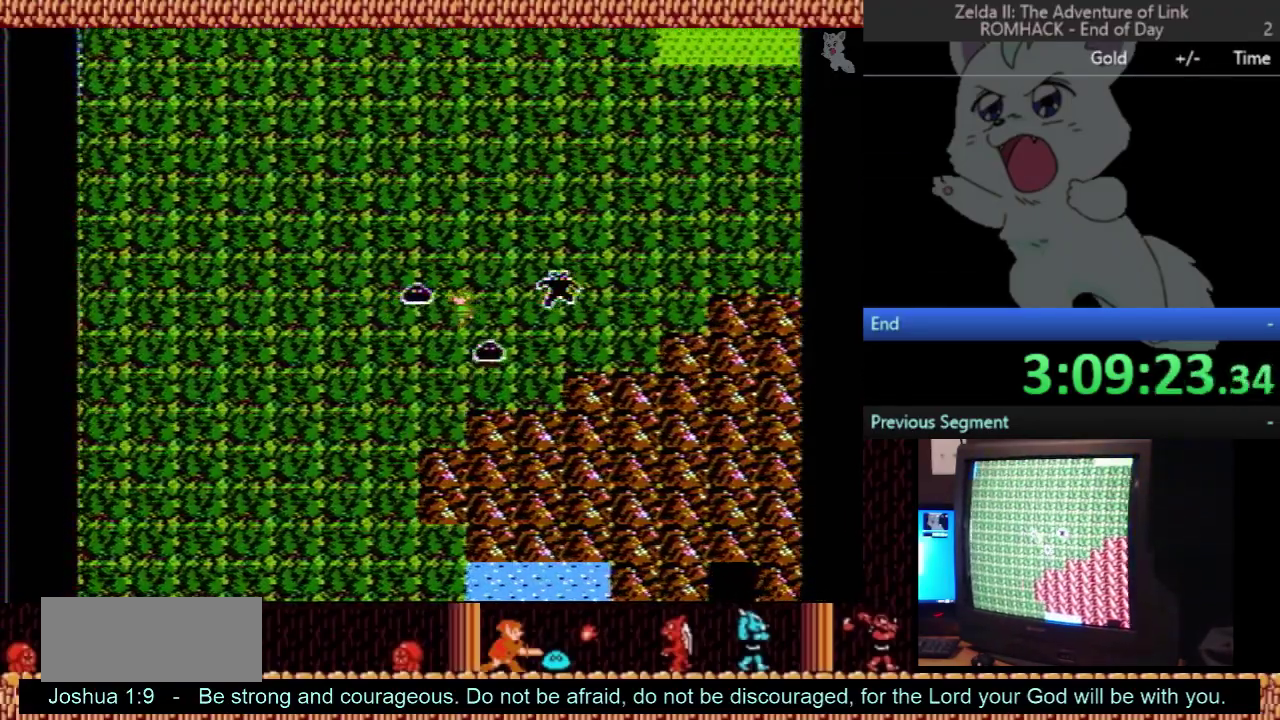
{"buttons": ["DPAD_LEFT"], "events": [[33, "DPAD_DOWN", "down"], [33, "DPAD_LEFT", "up"], [400, "DPAD_DOWN", "up"], [400, "DPAD_LEFT", "down"]]}
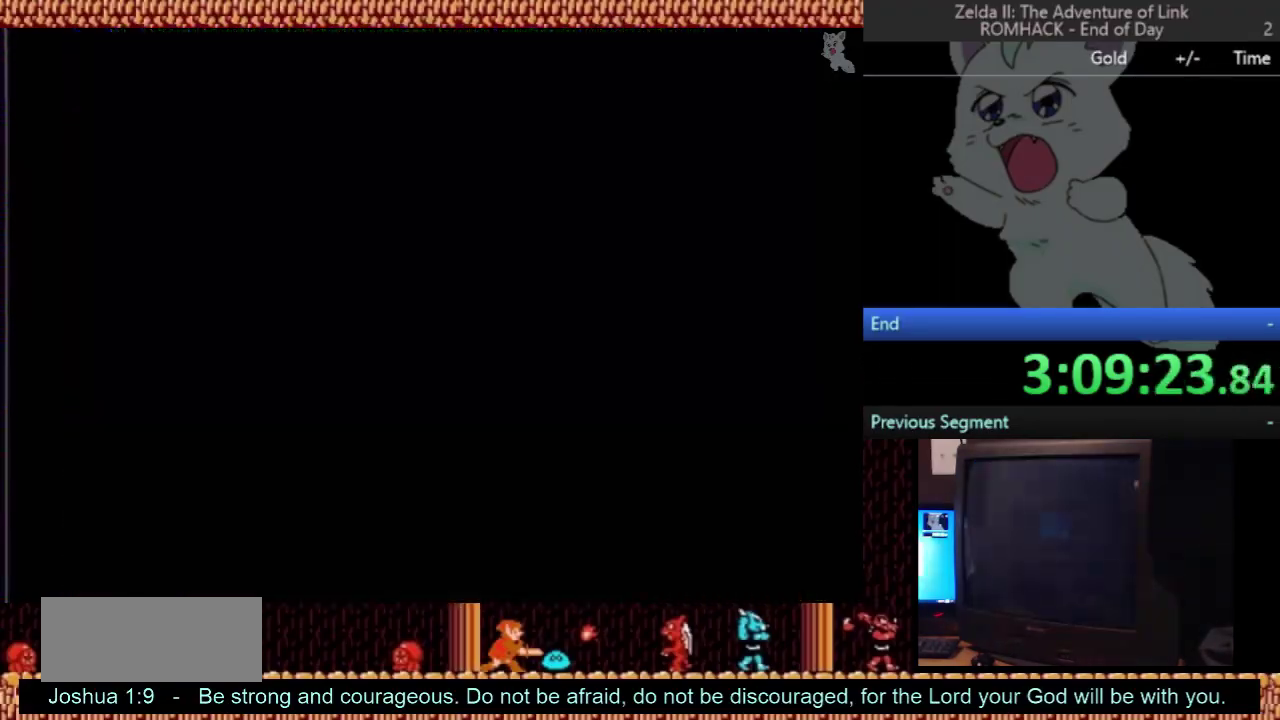
{"buttons": ["DPAD_LEFT"], "events": []}
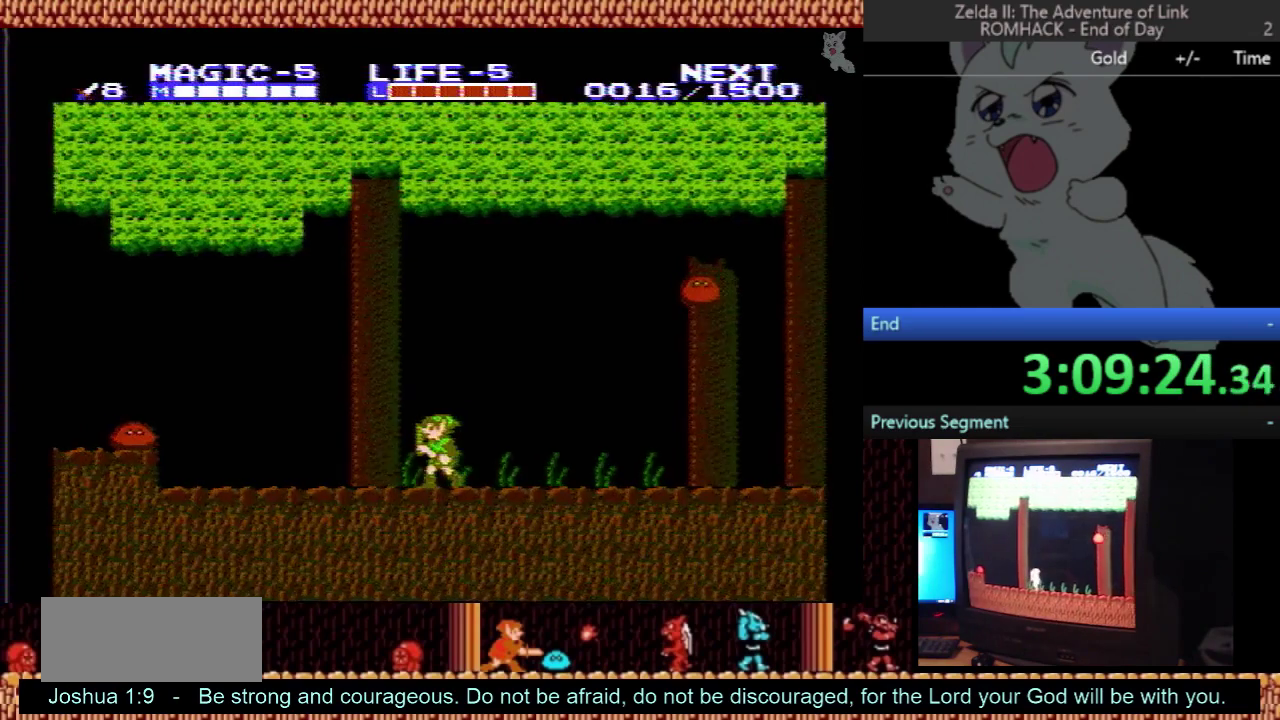
{"buttons": ["DPAD_LEFT"], "events": []}
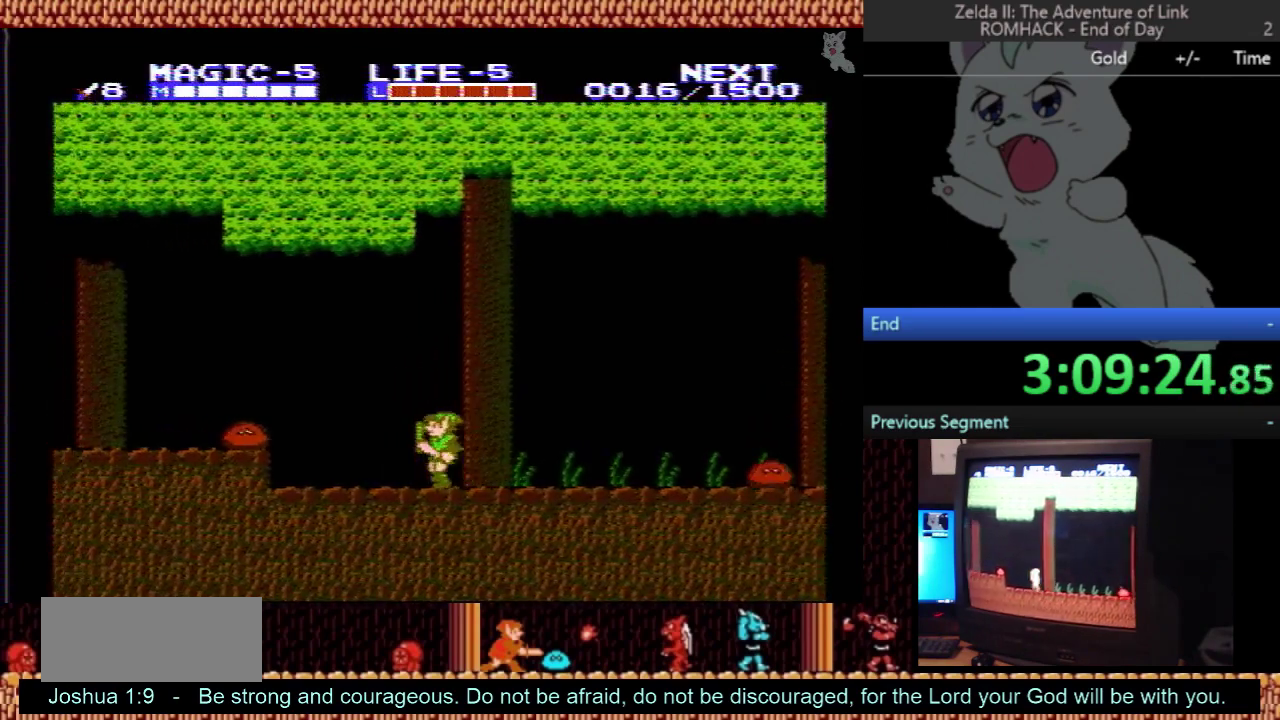
{"buttons": ["A", "B", "DPAD_DOWN"], "events": [[400, "A", "down"], [467, "B", "down"], [467, "DPAD_DOWN", "down"], [467, "DPAD_LEFT", "up"]]}
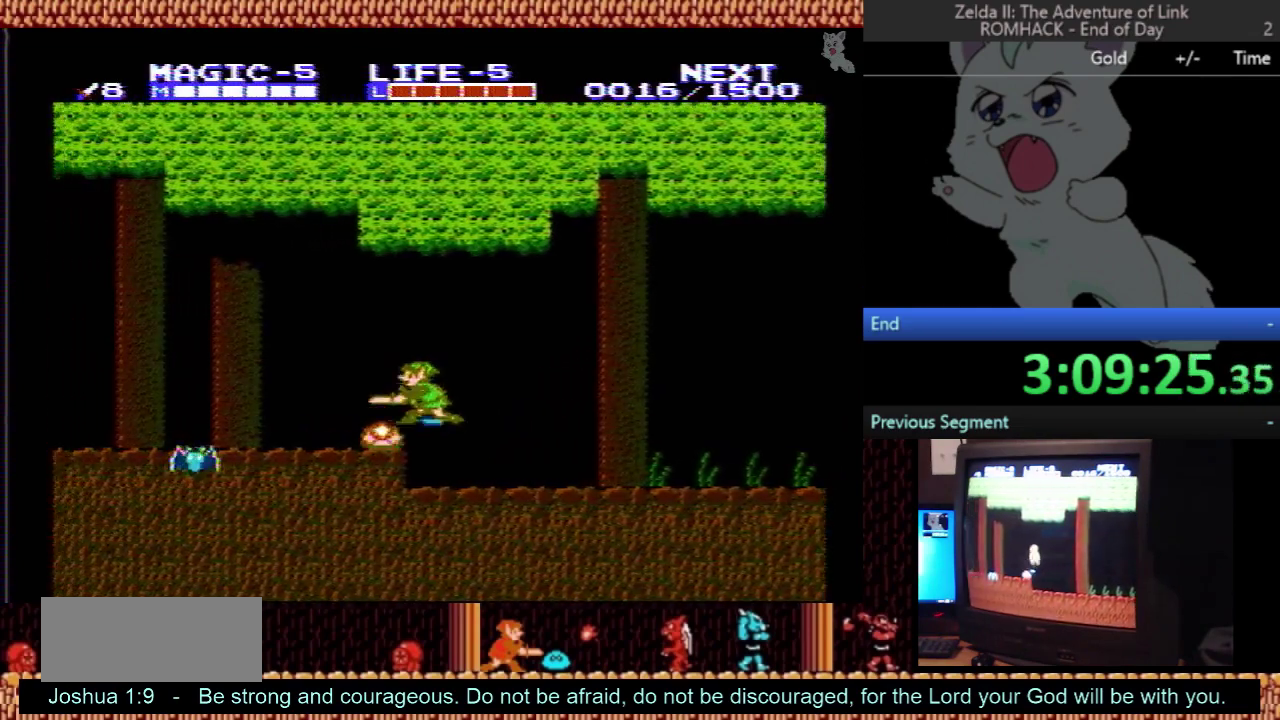
{"buttons": ["B", "DPAD_LEFT"], "events": [[200, "B", "up"], [233, "A", "up"], [333, "B", "down"], [400, "DPAD_DOWN", "up"], [433, "DPAD_LEFT", "down"]]}
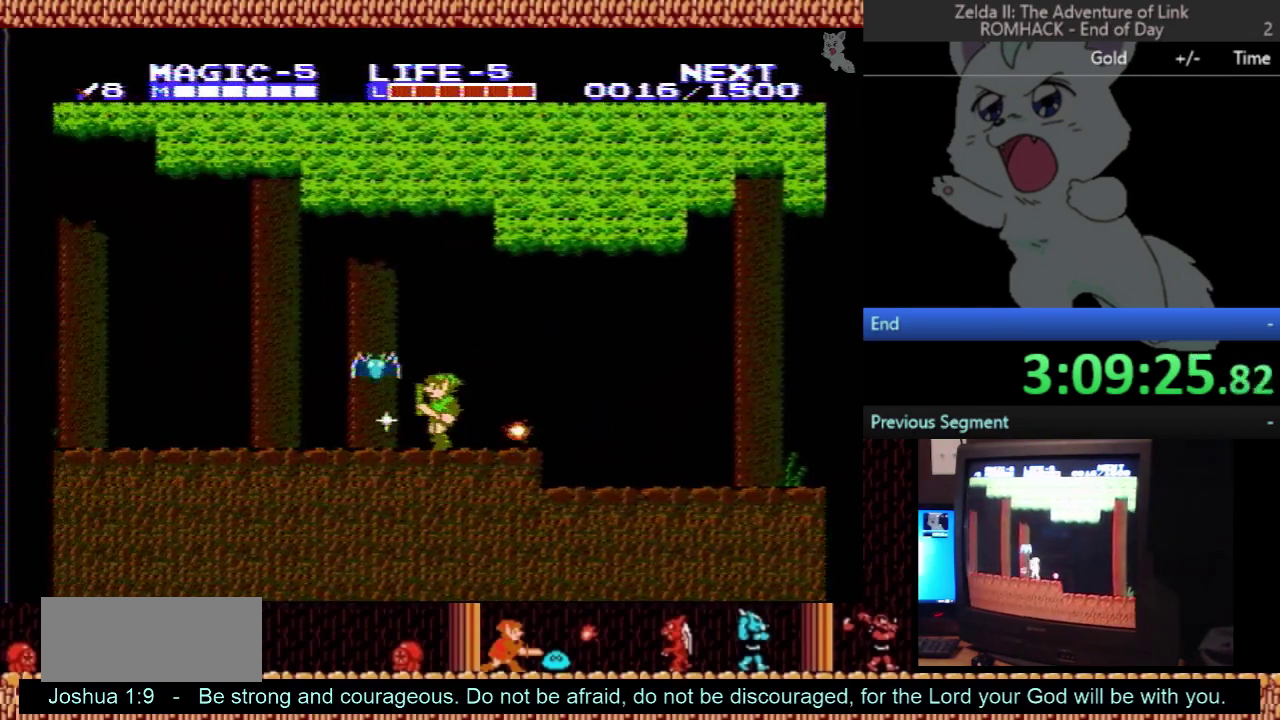
{"buttons": ["A", "B", "DPAD_DOWN", "DPAD_RIGHT"], "events": [[33, "B", "up"], [300, "A", "down"], [367, "DPAD_DOWN", "down"], [400, "DPAD_LEFT", "up"], [467, "DPAD_RIGHT", "down"], [500, "B", "down"]]}
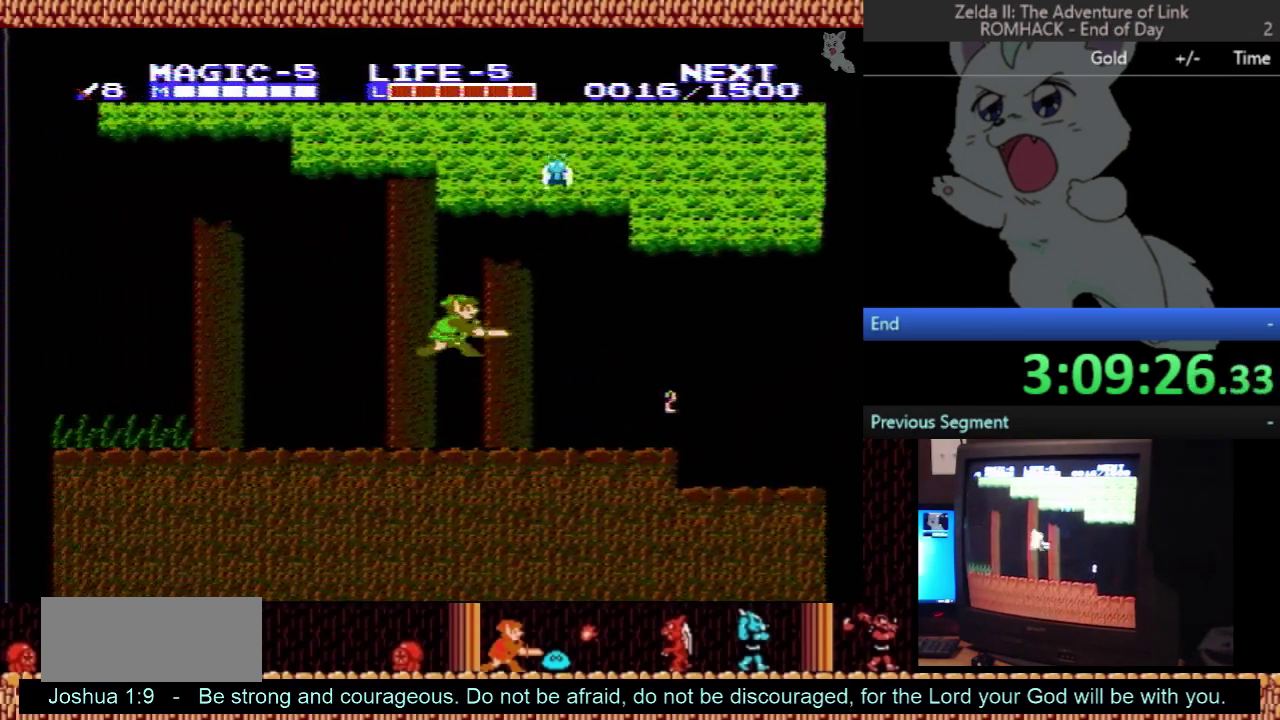
{"buttons": ["DPAD_LEFT"], "events": [[100, "DPAD_RIGHT", "up"], [133, "DPAD_DOWN", "up"], [133, "DPAD_LEFT", "down"], [167, "B", "up"], [233, "A", "up"]]}
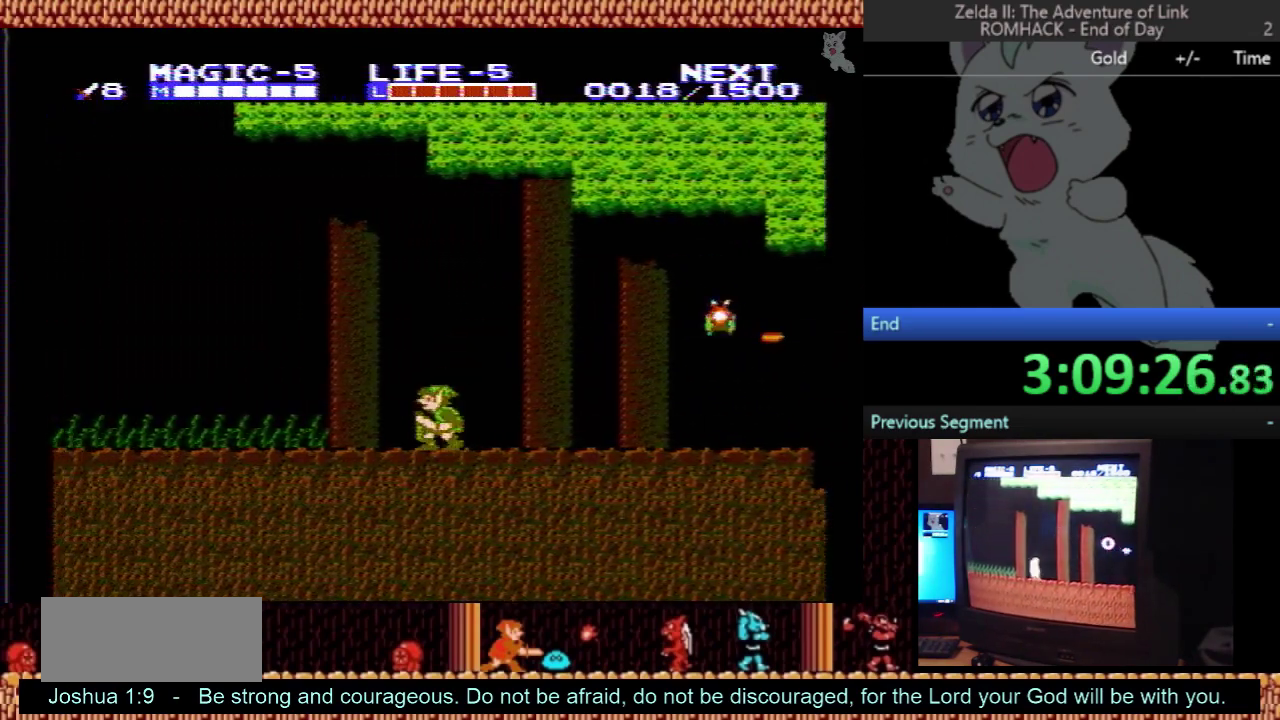
{"buttons": ["DPAD_LEFT"], "events": []}
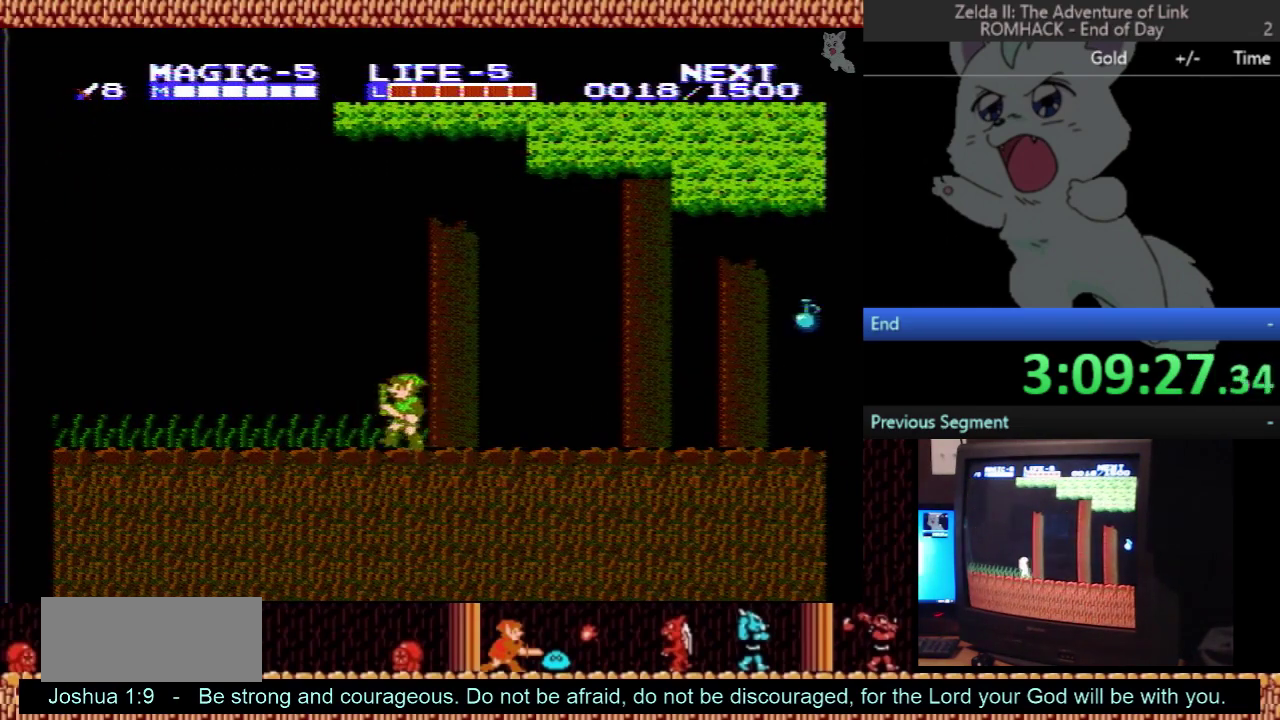
{"buttons": ["DPAD_LEFT"], "events": []}
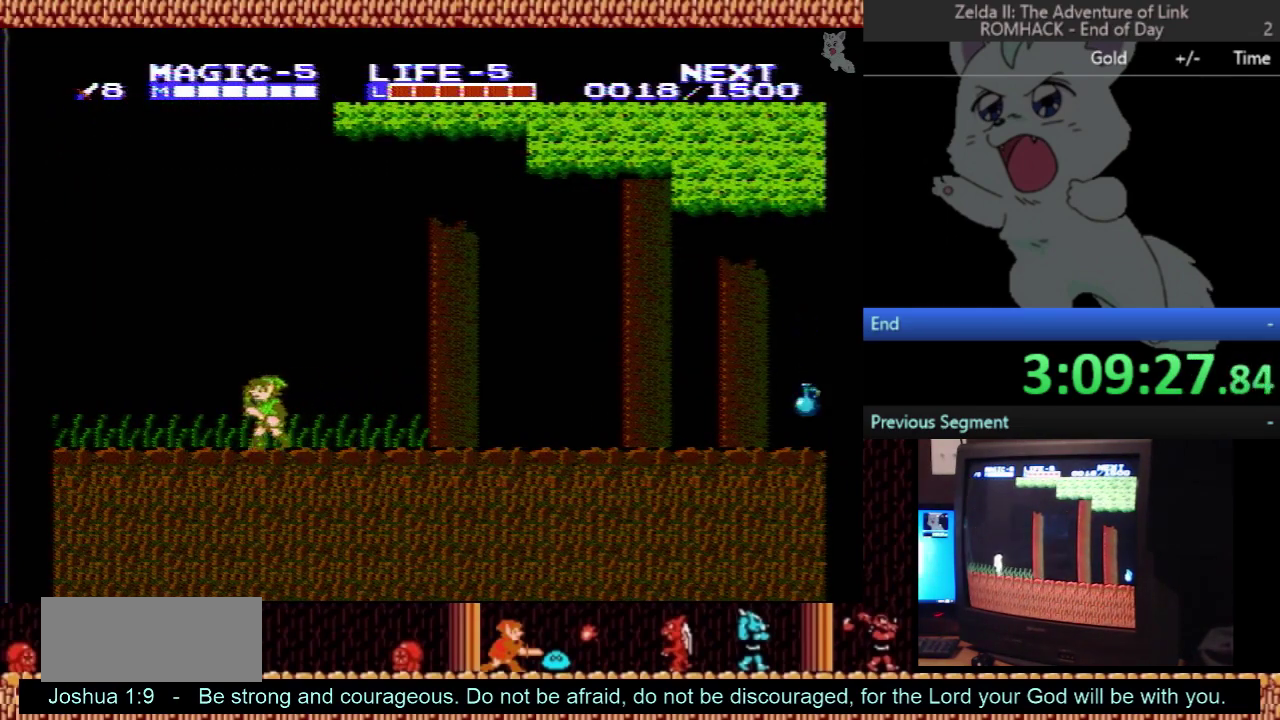
{"buttons": ["DPAD_LEFT"], "events": []}
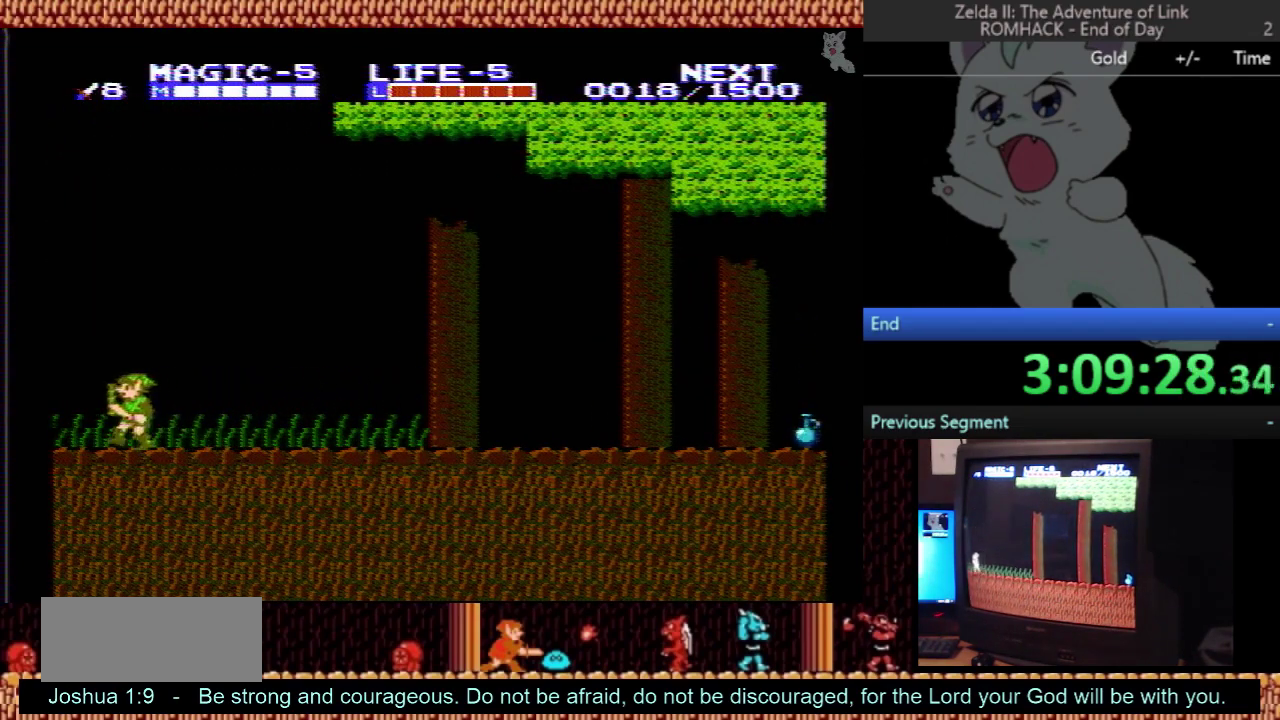
{"buttons": ["DPAD_LEFT"], "events": []}